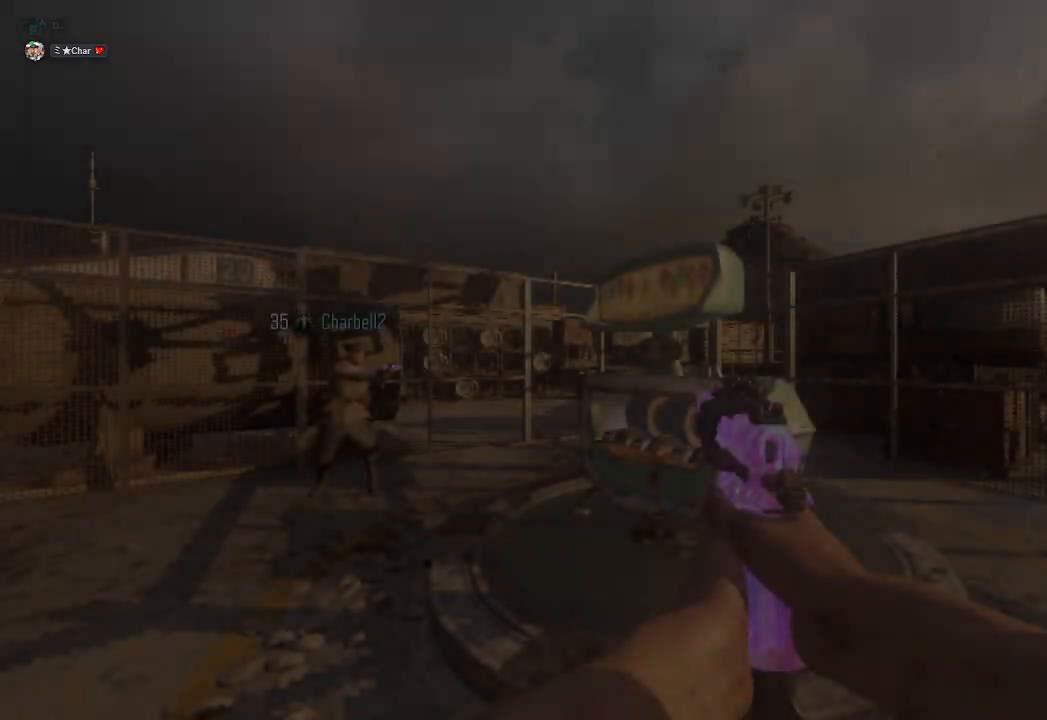
Gameplay with keyboard and mouse; each line is a JSON object with the keys and mouse buttons held at the frame after it. "events" lists presses ("down") and releases ("up") of "a", "ctrl", "d", "e", "q", "s", "shift", "space", "tab", "w", "mouse_left", "mouse_wheel", "mouse_right", "mouse_mb4" and "mouse_mb5" between this image and that frame as [ms after this image, input, new state], when the widget could be followed in between. "mouse_left", "mouse_wheel", "mouse_right", "mouse_mb4", "mouse_mb5" = the "left", "wheel", "right", "mb4", "mb5" buttons of the "mouse" list. No other keys are recorded. "wheel" means that the mouse wheel is clicked or scrolled. Mouse movement is not recorded. Not read: f.
{"keys": ["d", "shift", "w"], "mouse": [], "events": [[67, "d", "down"], [433, "shift", "down"], [433, "w", "down"]]}
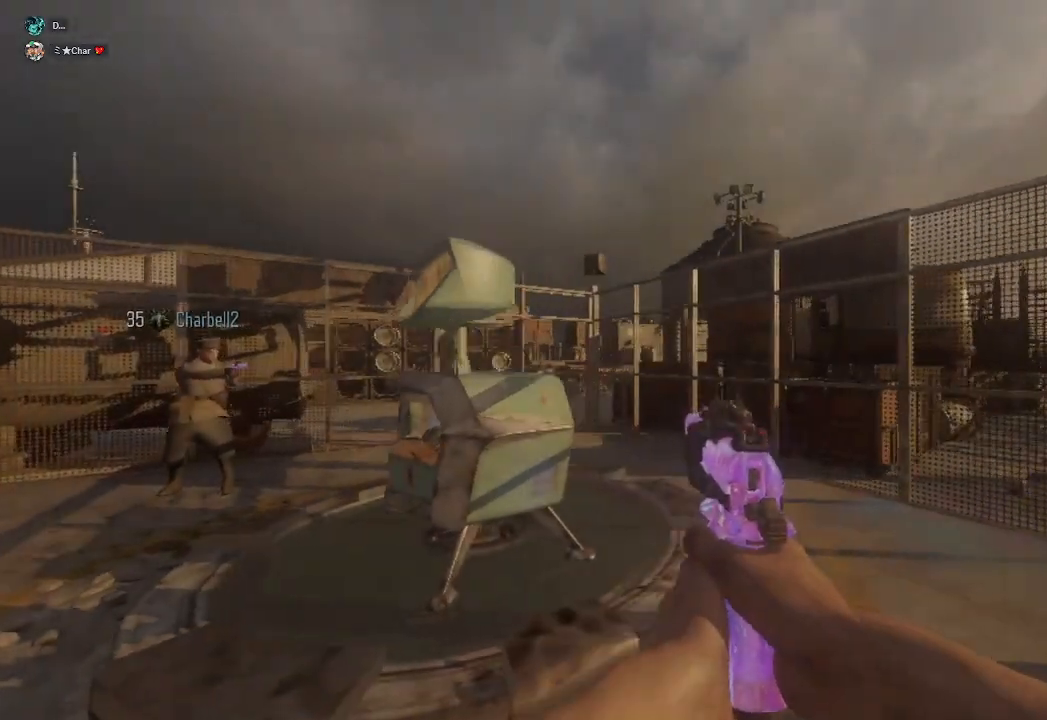
{"keys": ["d", "shift", "w"], "mouse": [], "events": []}
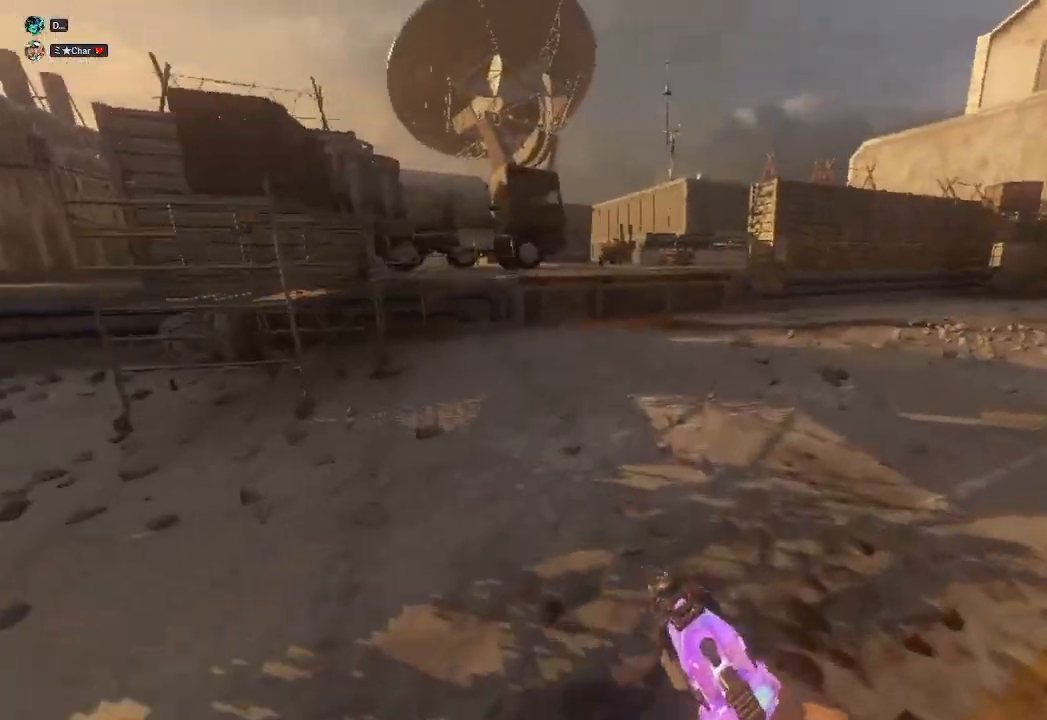
{"keys": ["shift", "w"], "mouse": [], "events": [[100, "d", "up"], [267, "d", "down"], [450, "d", "up"]]}
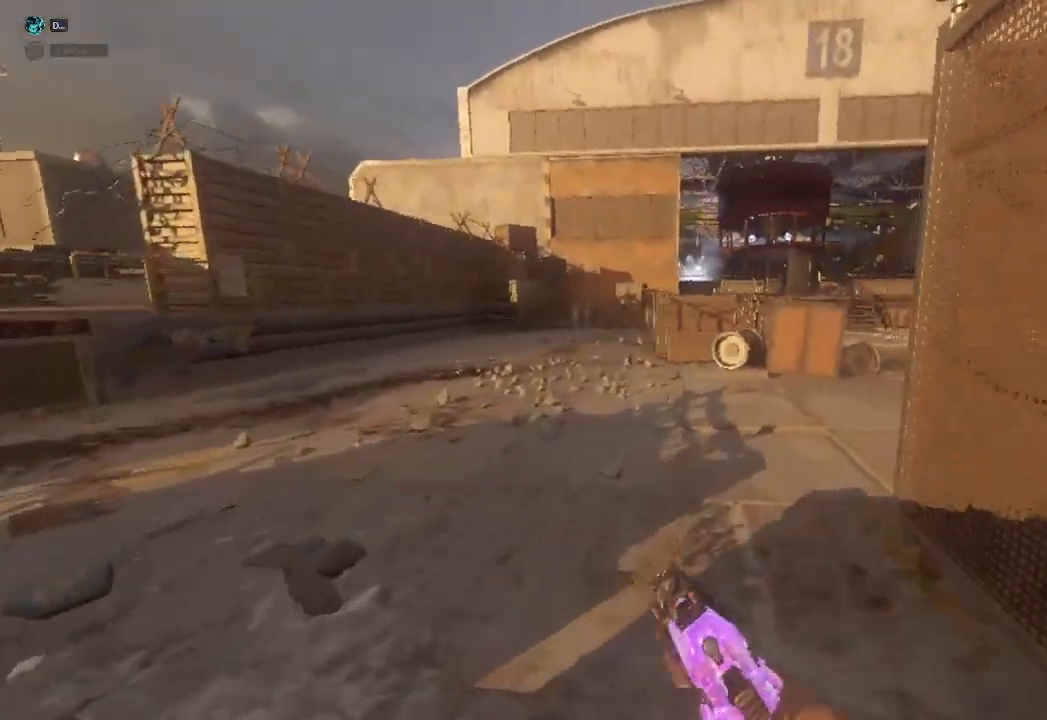
{"keys": ["d", "shift", "w"], "mouse": [], "events": [[200, "d", "down"], [333, "mouse_mb4", "down"], [417, "mouse_mb4", "up"]]}